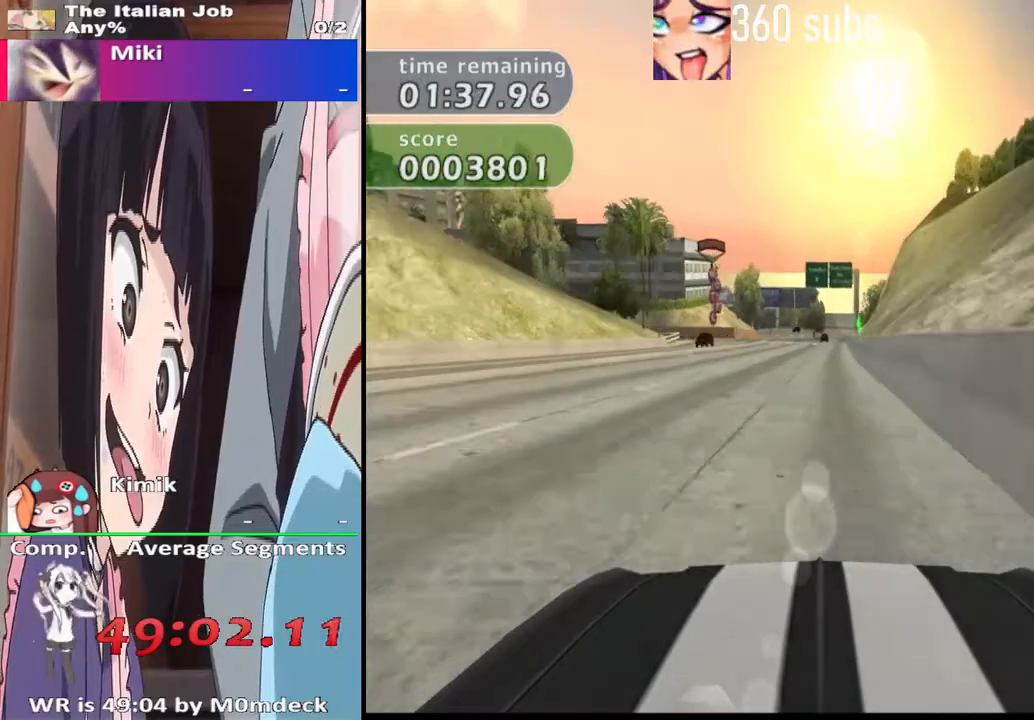
Gameplay with a controller (PlayStation layout); each line is a JSON object with the inputs held at the frame after it. "events" lists button and stick changes between this image and that frame as [ms after this image, input, new state], when the widget could be followed in between.
{"buttons": ["CROSS"], "left_stick": "center", "right_stick": "center", "events": []}
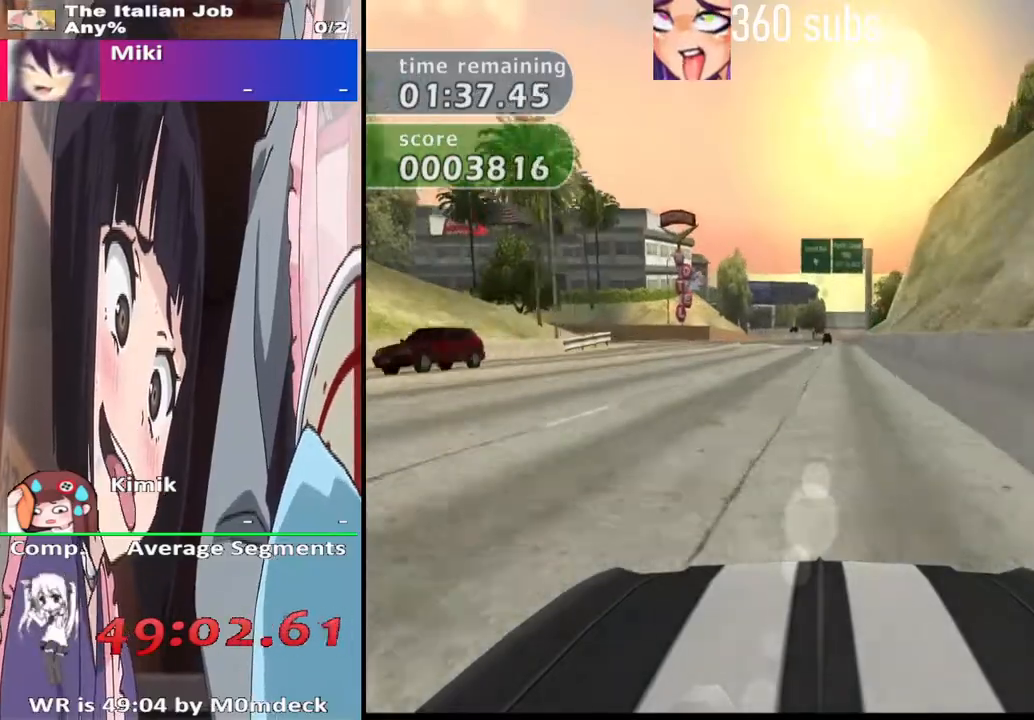
{"buttons": ["CROSS"], "left_stick": "center", "right_stick": "center", "events": []}
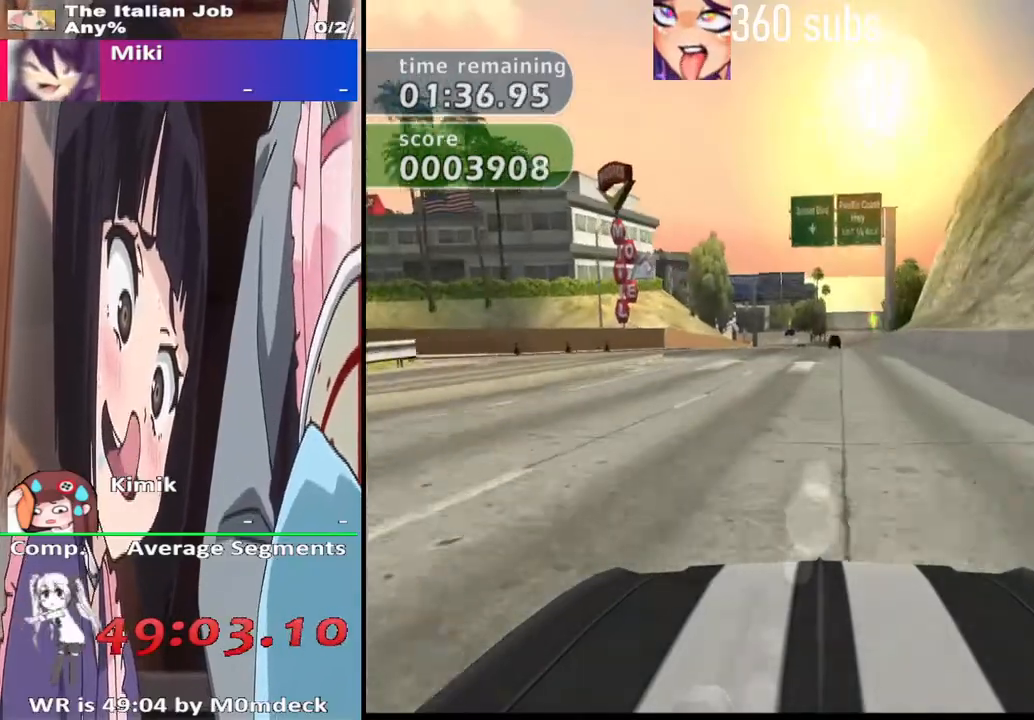
{"buttons": ["CROSS"], "left_stick": "center", "right_stick": "center", "events": []}
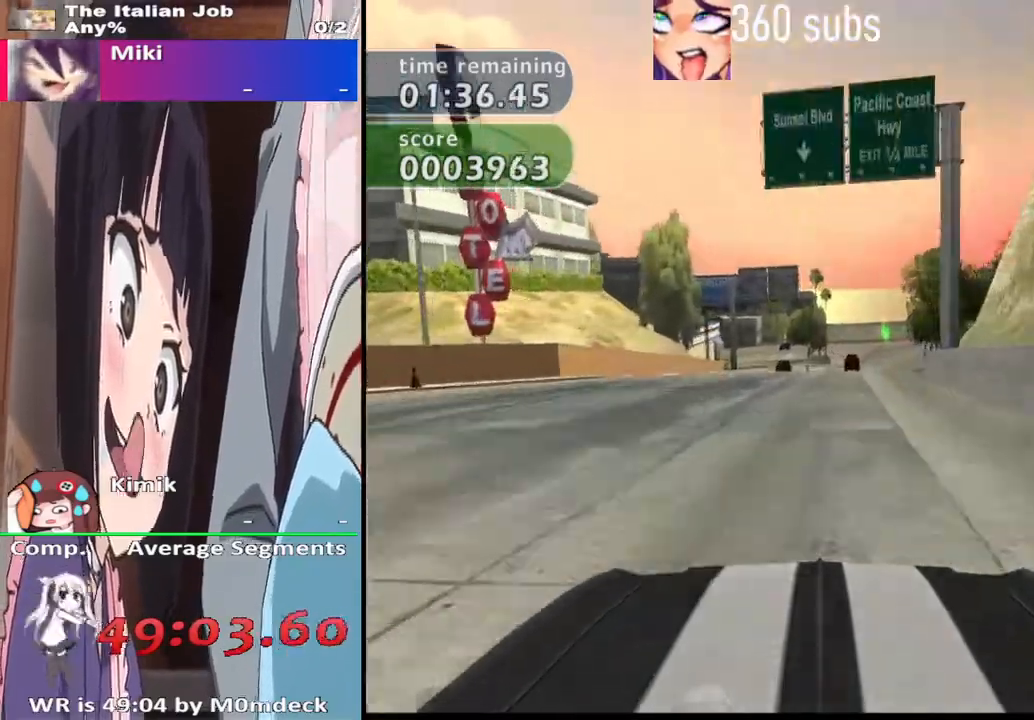
{"buttons": ["CROSS"], "left_stick": "center", "right_stick": "center", "events": []}
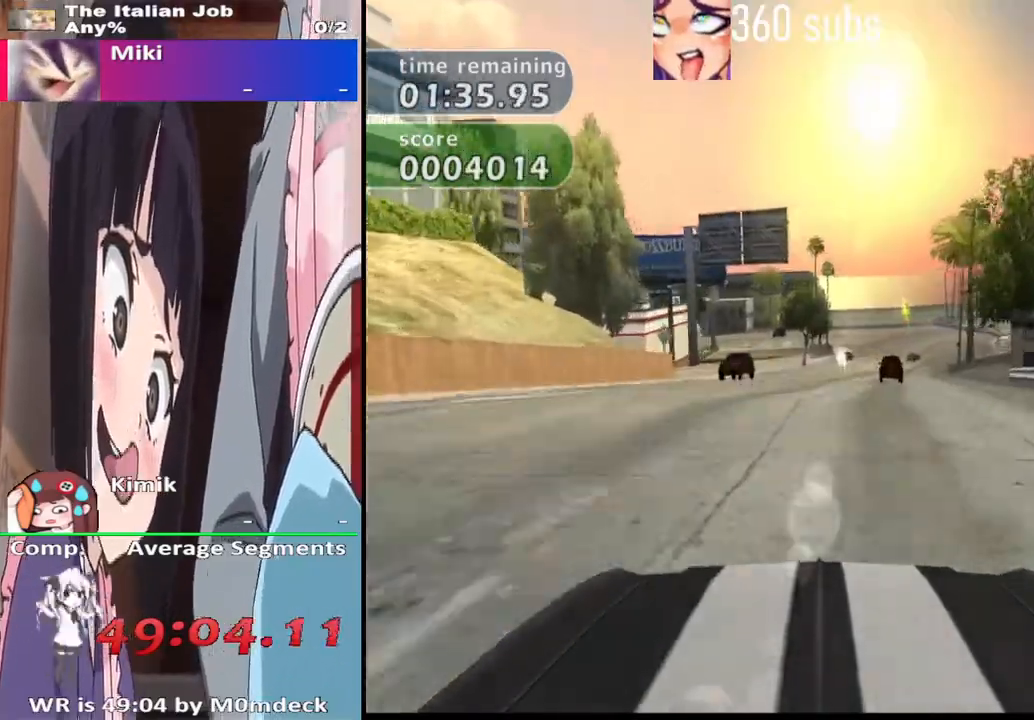
{"buttons": ["CROSS"], "left_stick": "right", "right_stick": "center", "events": [[400, "left_stick", "right"]]}
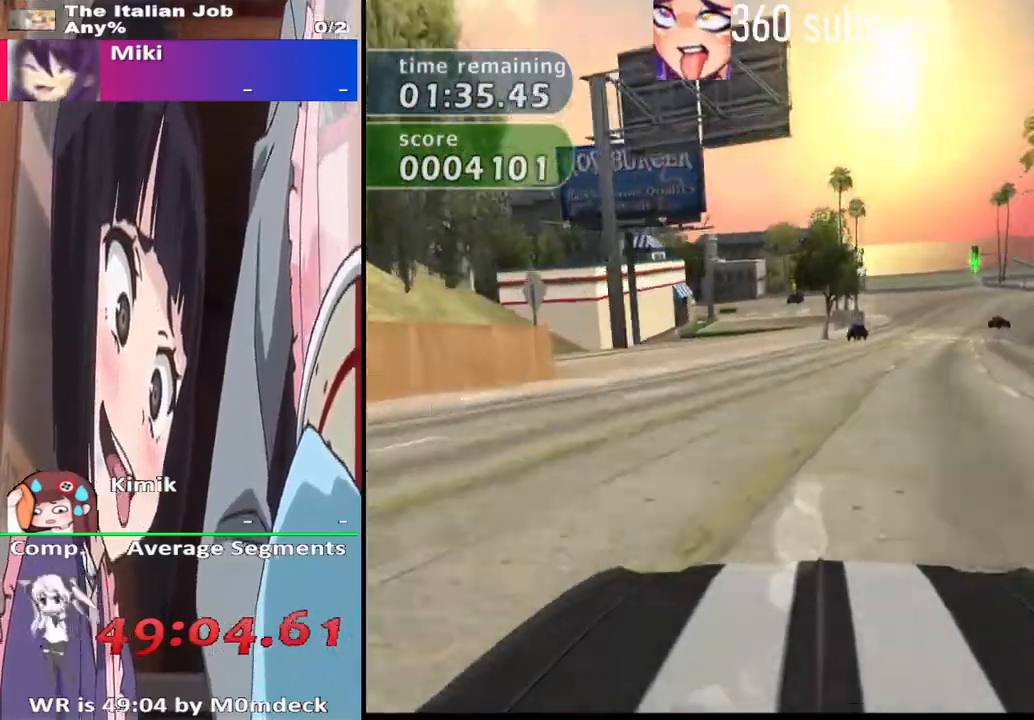
{"buttons": ["CROSS"], "left_stick": "right", "right_stick": "center", "events": [[200, "left_stick", "center"], [500, "left_stick", "right"]]}
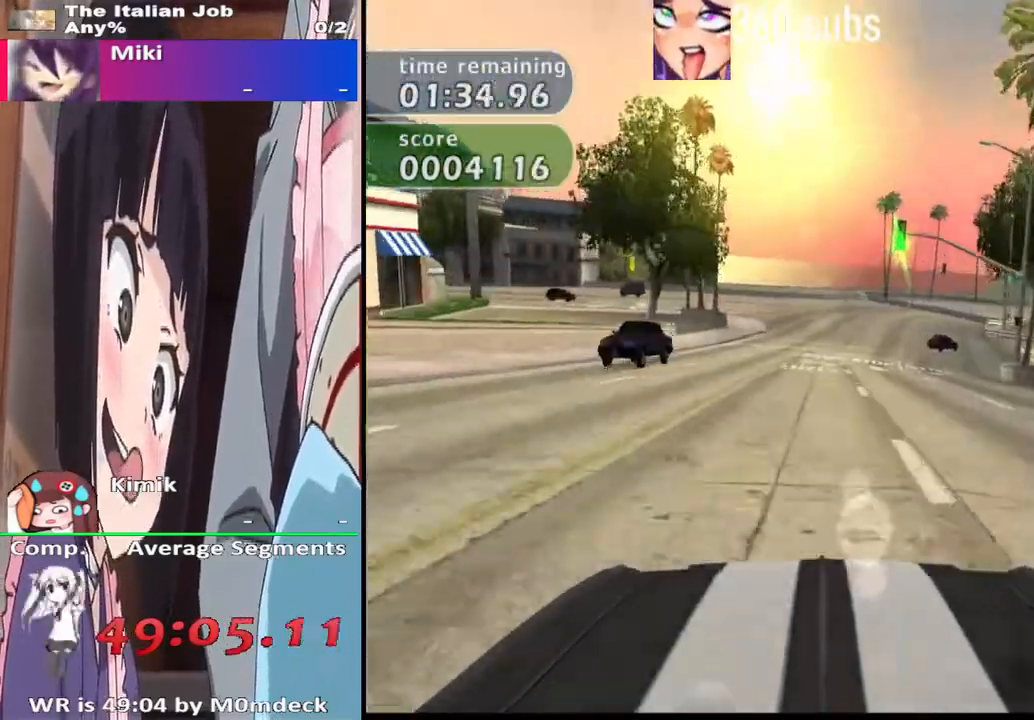
{"buttons": ["CROSS"], "left_stick": "center", "right_stick": "center", "events": [[167, "left_stick", "center"]]}
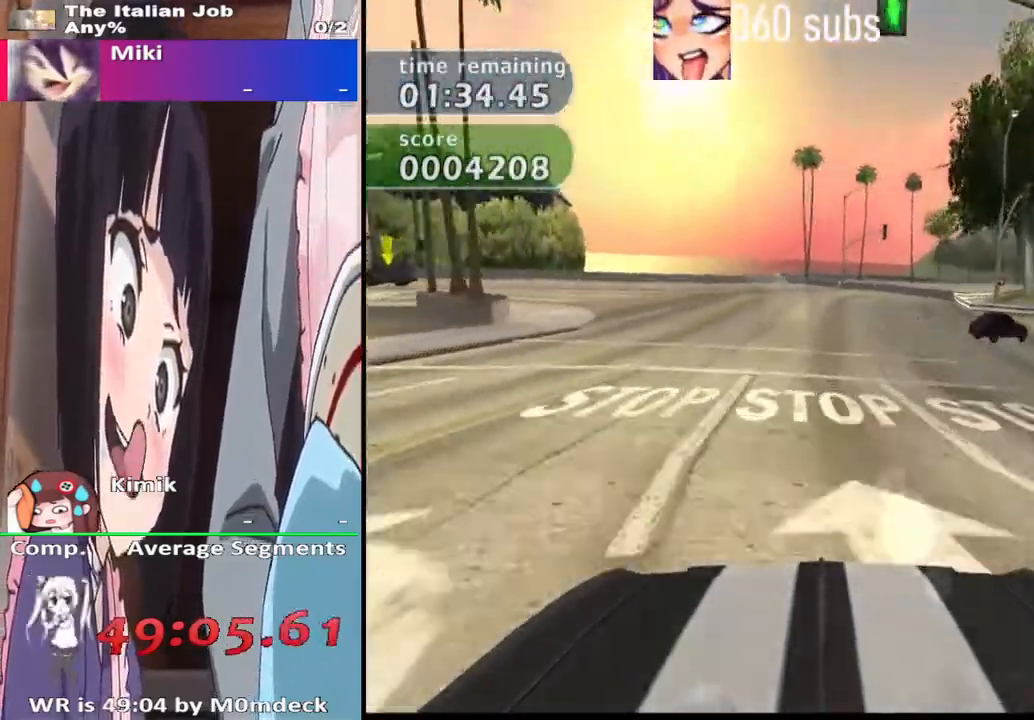
{"buttons": ["CROSS", "R2"], "left_stick": "left", "right_stick": "center", "events": [[67, "left_stick", "left"], [133, "R2", "down"]]}
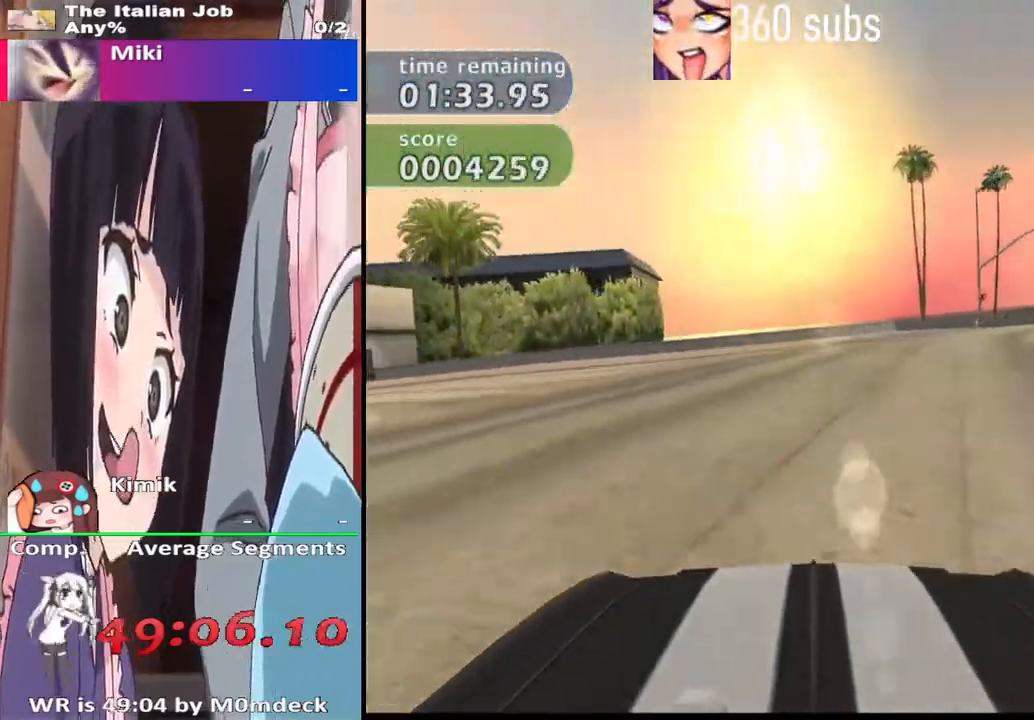
{"buttons": ["SQUARE", "R2"], "left_stick": "left", "right_stick": "center", "events": [[67, "SQUARE", "down"], [100, "CROSS", "up"]]}
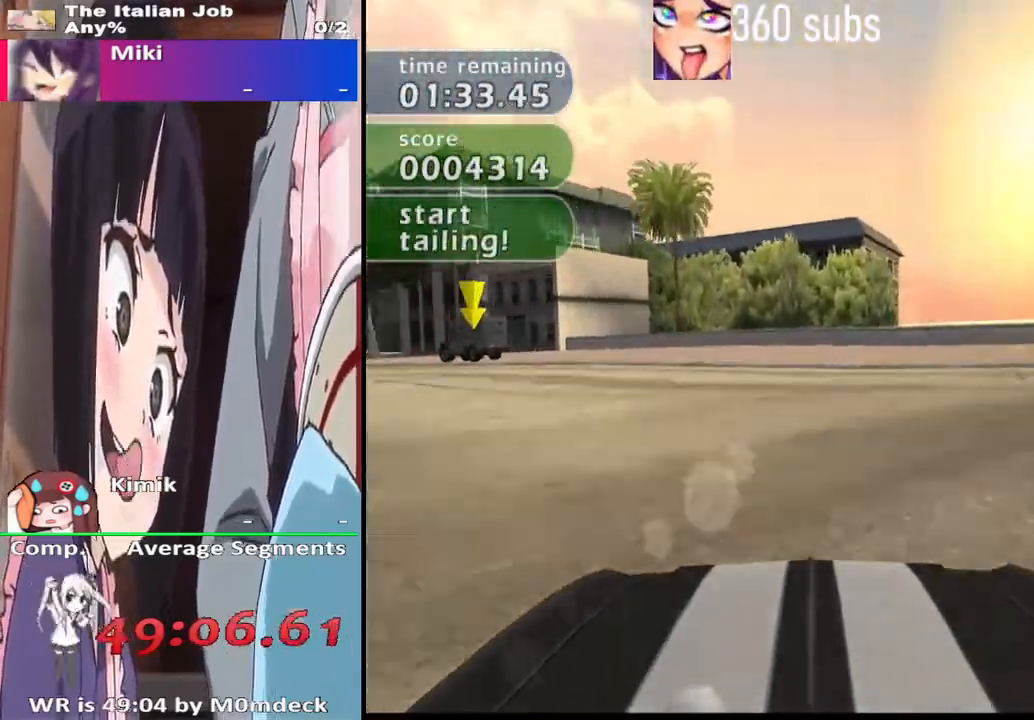
{"buttons": ["SQUARE"], "left_stick": "center", "right_stick": "center", "events": [[267, "R2", "up"], [300, "left_stick", "center"]]}
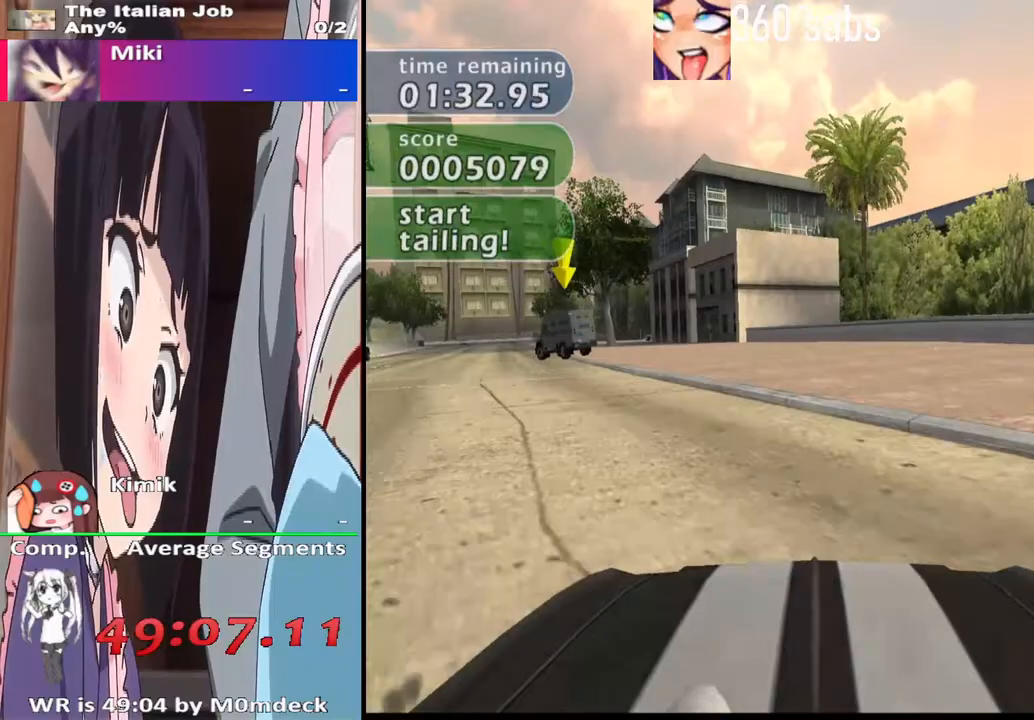
{"buttons": ["CROSS"], "left_stick": "left", "right_stick": "center", "events": [[33, "SQUARE", "up"], [200, "left_stick", "left"], [267, "CROSS", "down"]]}
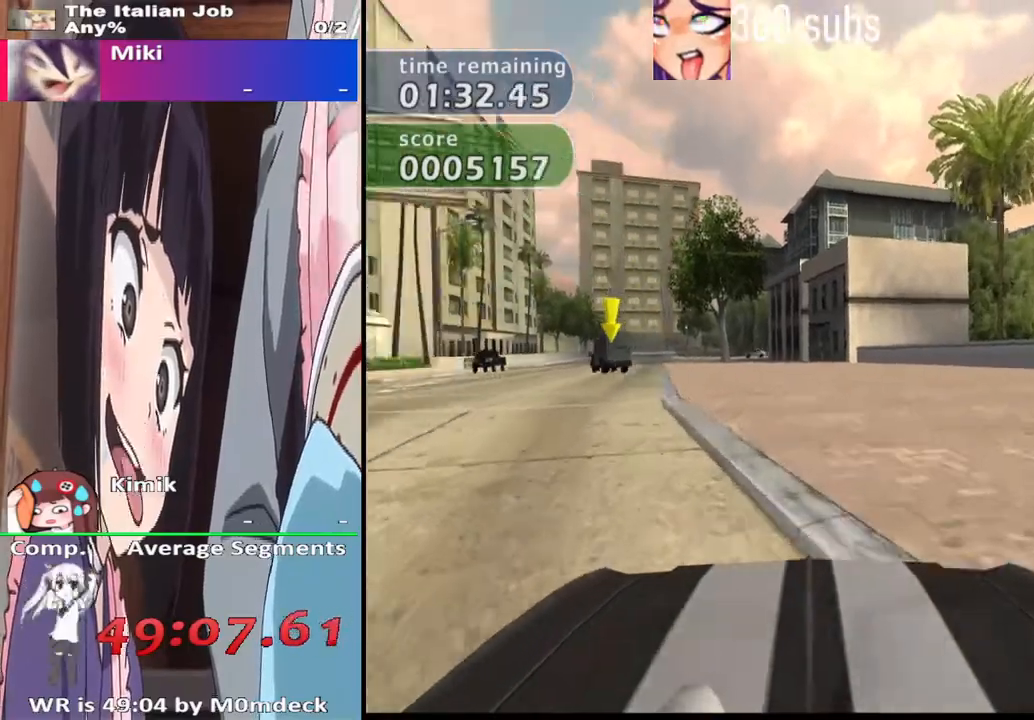
{"buttons": ["CROSS"], "left_stick": "center", "right_stick": "center", "events": [[133, "left_stick", "center"], [367, "left_stick", "right"], [433, "left_stick", "center"]]}
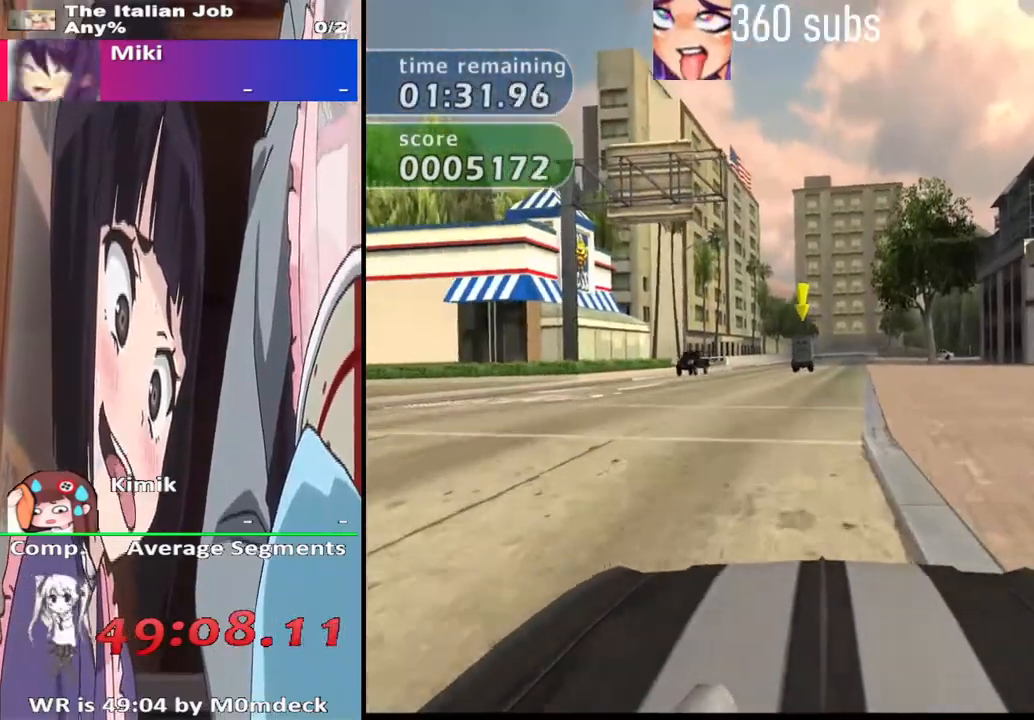
{"buttons": ["CROSS"], "left_stick": "center", "right_stick": "center", "events": []}
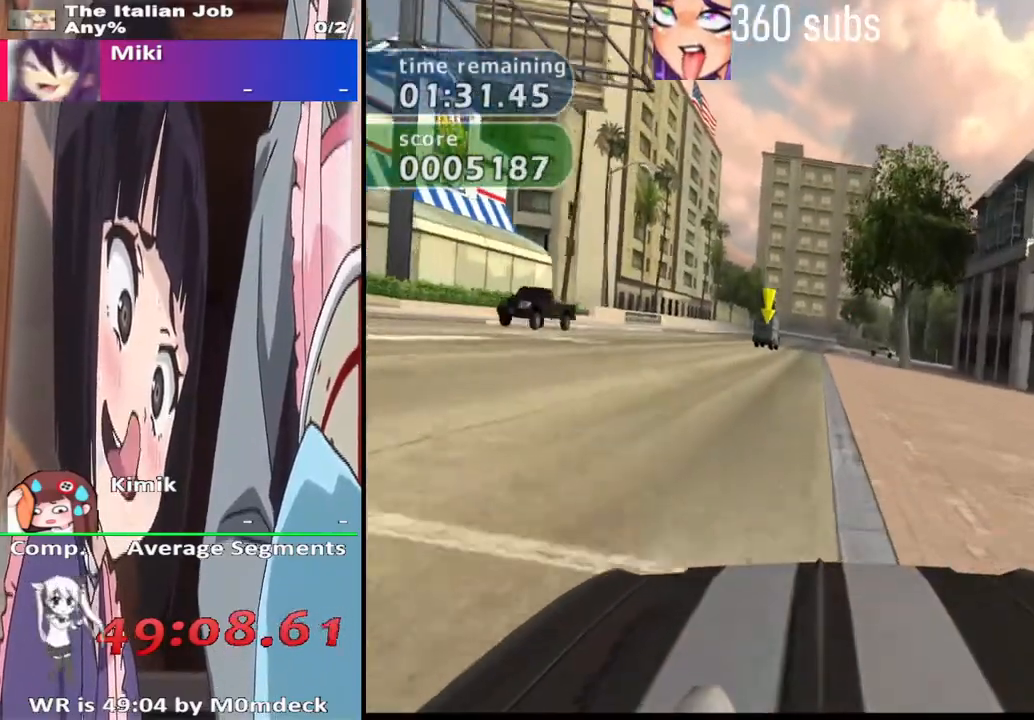
{"buttons": ["CROSS"], "left_stick": "center", "right_stick": "center", "events": [[333, "left_stick", "left"], [433, "left_stick", "center"]]}
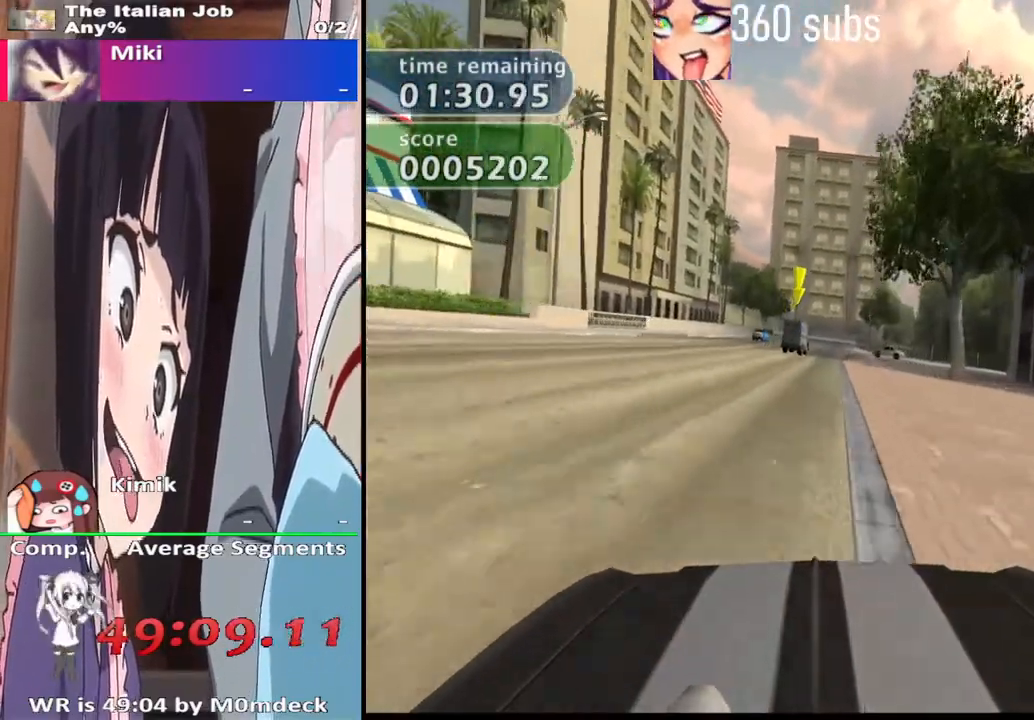
{"buttons": ["CROSS"], "left_stick": "center", "right_stick": "center", "events": [[200, "left_stick", "right"], [300, "left_stick", "center"]]}
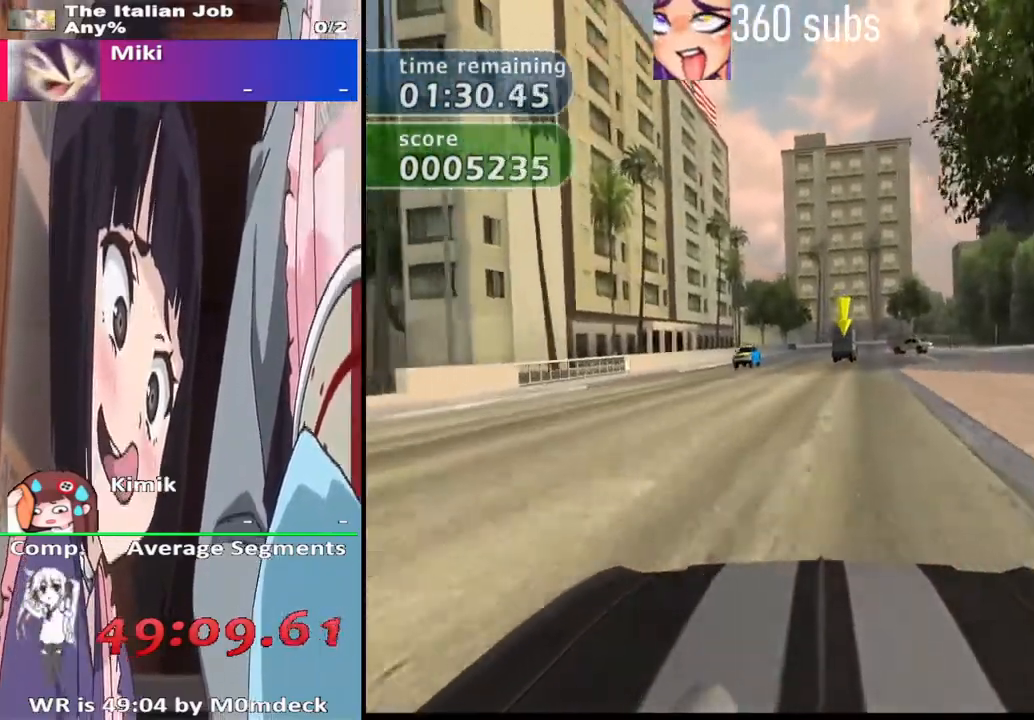
{"buttons": [], "left_stick": "center", "right_stick": "center", "events": [[400, "CROSS", "up"]]}
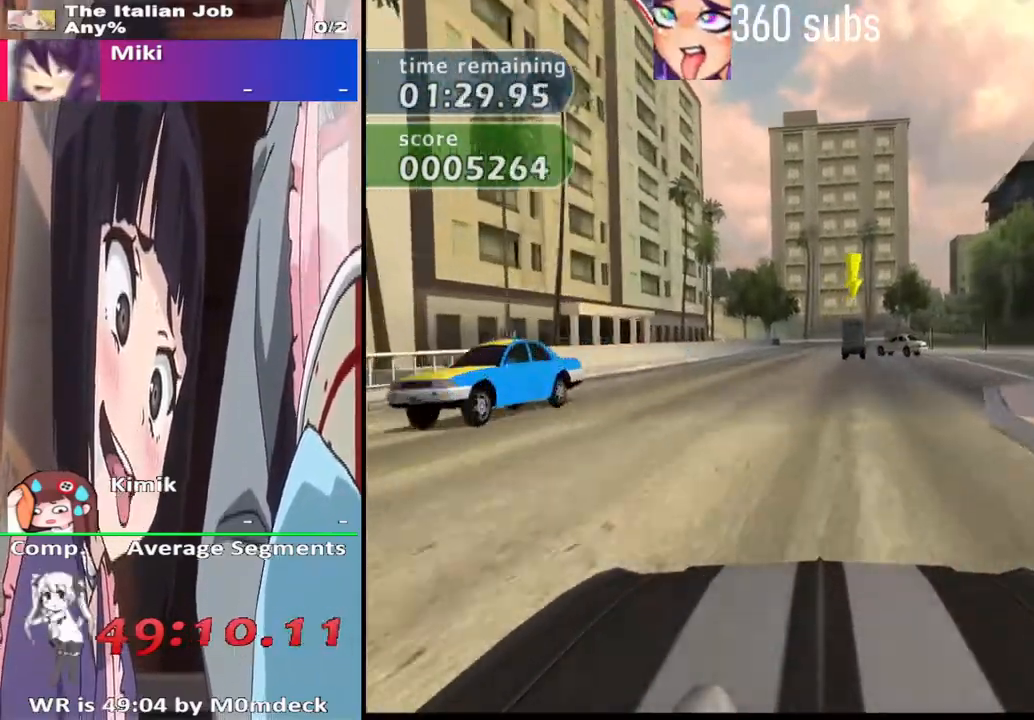
{"buttons": [], "left_stick": "center", "right_stick": "center", "events": [[167, "CROSS", "down"], [233, "CROSS", "up"]]}
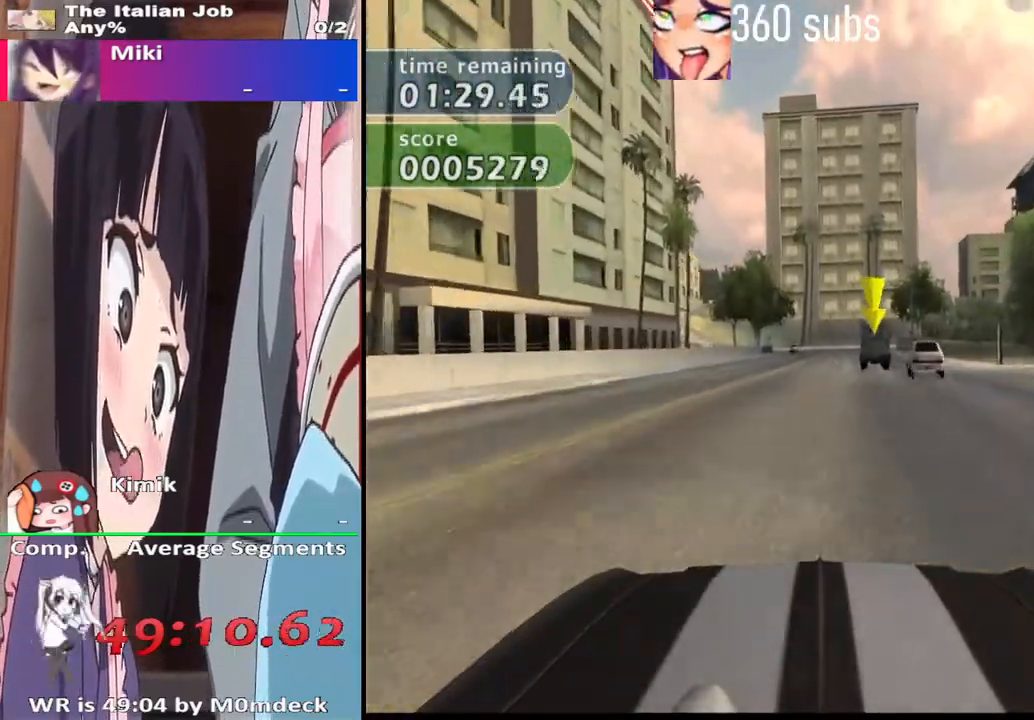
{"buttons": ["SQUARE"], "left_stick": "center", "right_stick": "center", "events": [[267, "left_stick", "right"], [333, "left_stick", "center"], [500, "SQUARE", "down"]]}
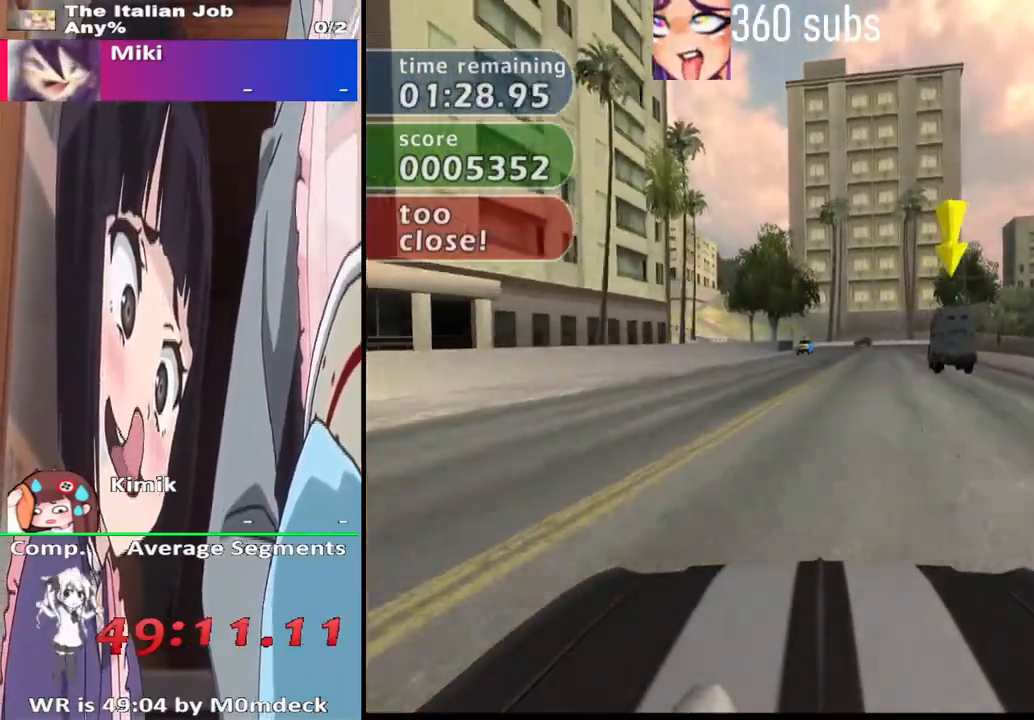
{"buttons": ["SQUARE"], "left_stick": "right", "right_stick": "center", "events": [[467, "left_stick", "right"]]}
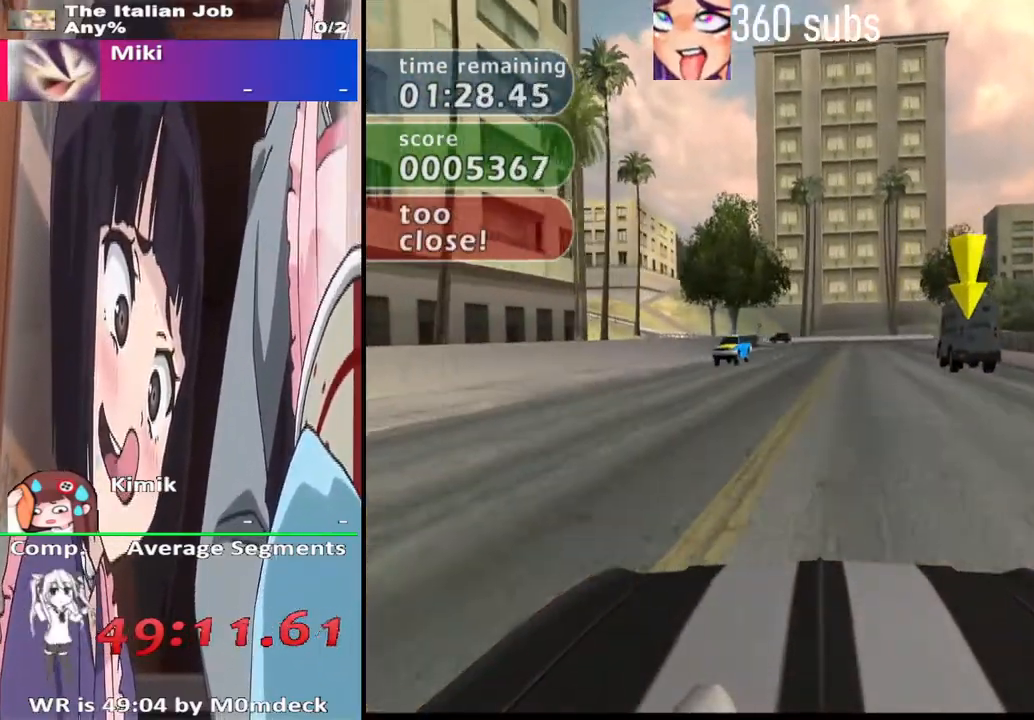
{"buttons": [], "left_stick": "center", "right_stick": "center", "events": [[67, "left_stick", "center"], [133, "SQUARE", "up"], [333, "CROSS", "down"], [467, "CROSS", "up"]]}
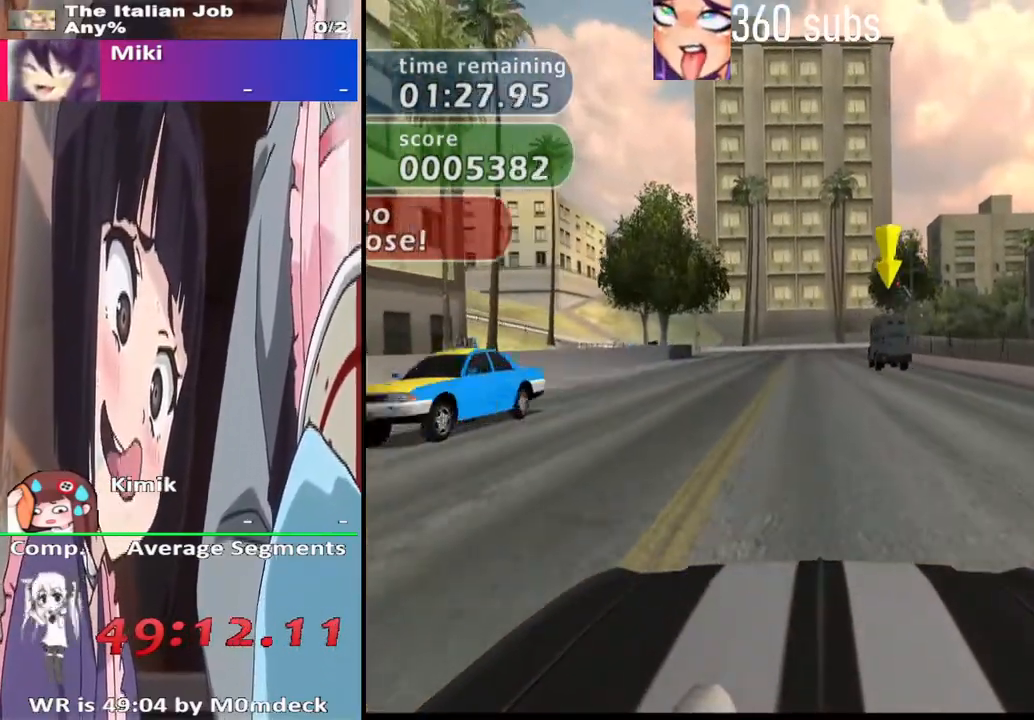
{"buttons": [], "left_stick": "center", "right_stick": "center", "events": [[67, "CROSS", "down"], [167, "CROSS", "up"], [267, "CROSS", "down"], [433, "CROSS", "up"]]}
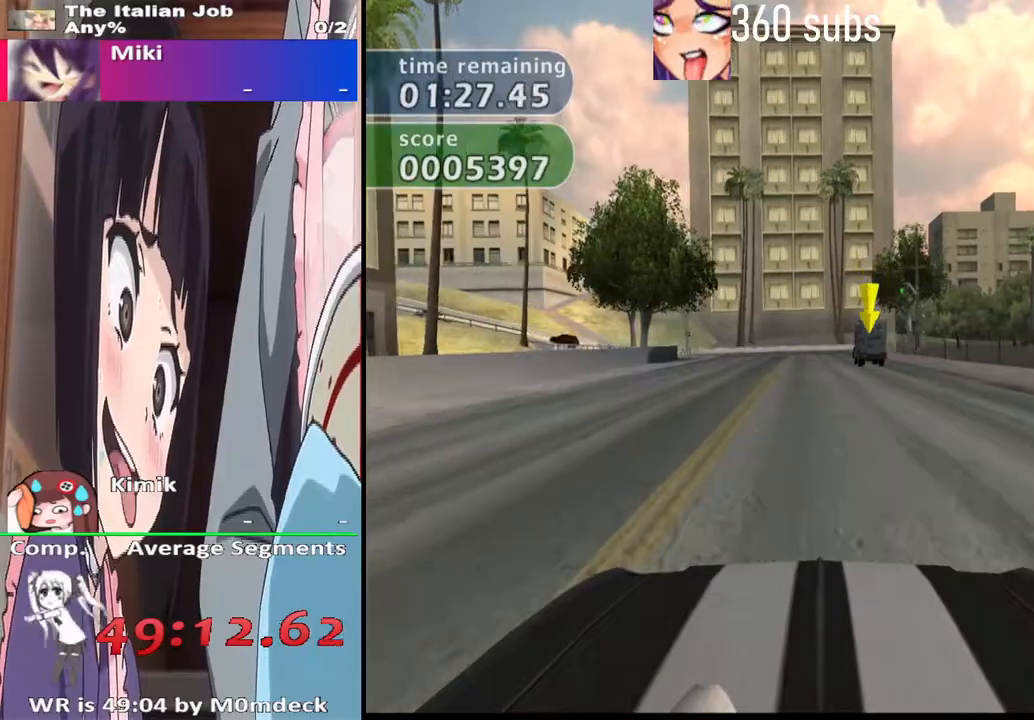
{"buttons": [], "left_stick": "center", "right_stick": "center", "events": [[33, "CROSS", "down"], [200, "CROSS", "up"], [333, "CROSS", "down"], [500, "CROSS", "up"]]}
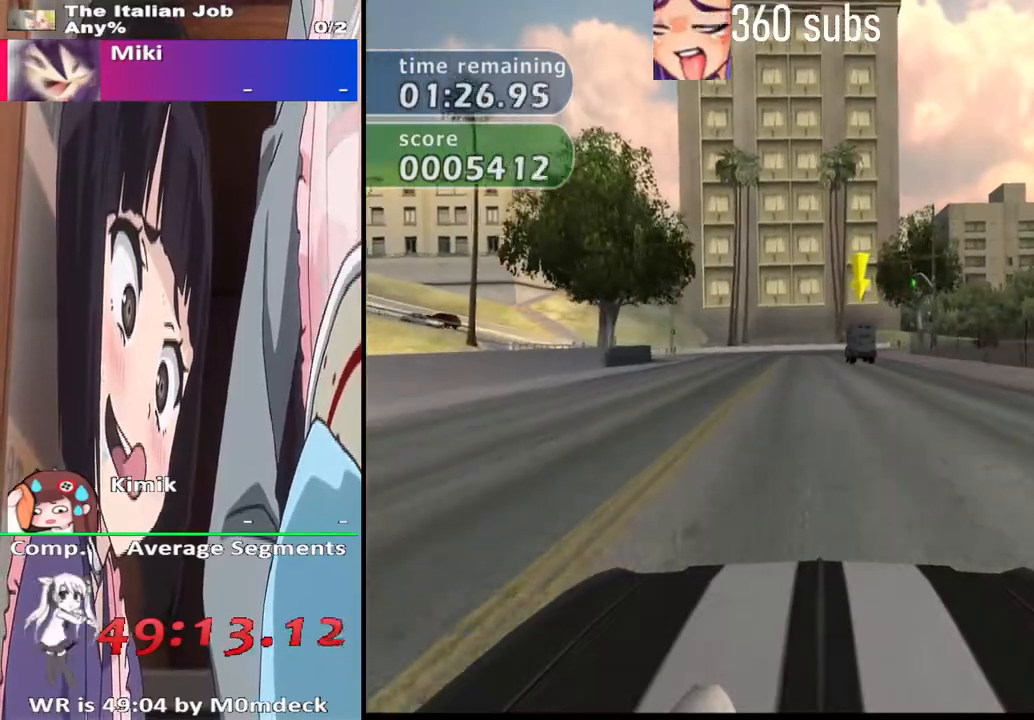
{"buttons": [], "left_stick": "center", "right_stick": "center", "events": [[167, "CROSS", "down"], [300, "CROSS", "up"]]}
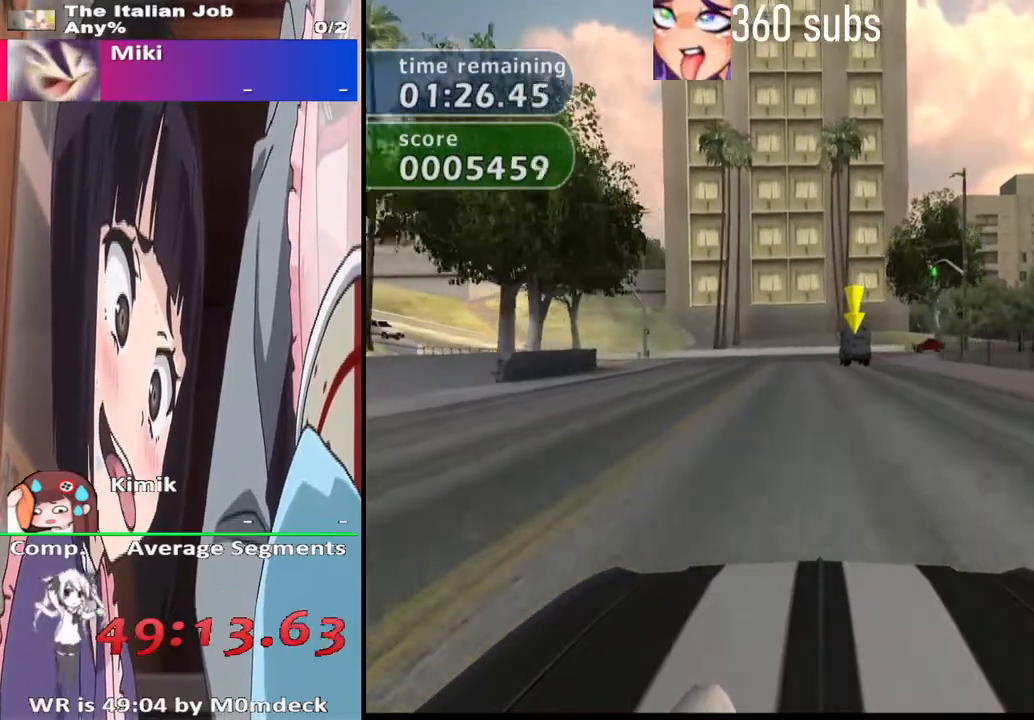
{"buttons": [], "left_stick": "center", "right_stick": "center", "events": [[367, "CROSS", "down"], [467, "CROSS", "up"]]}
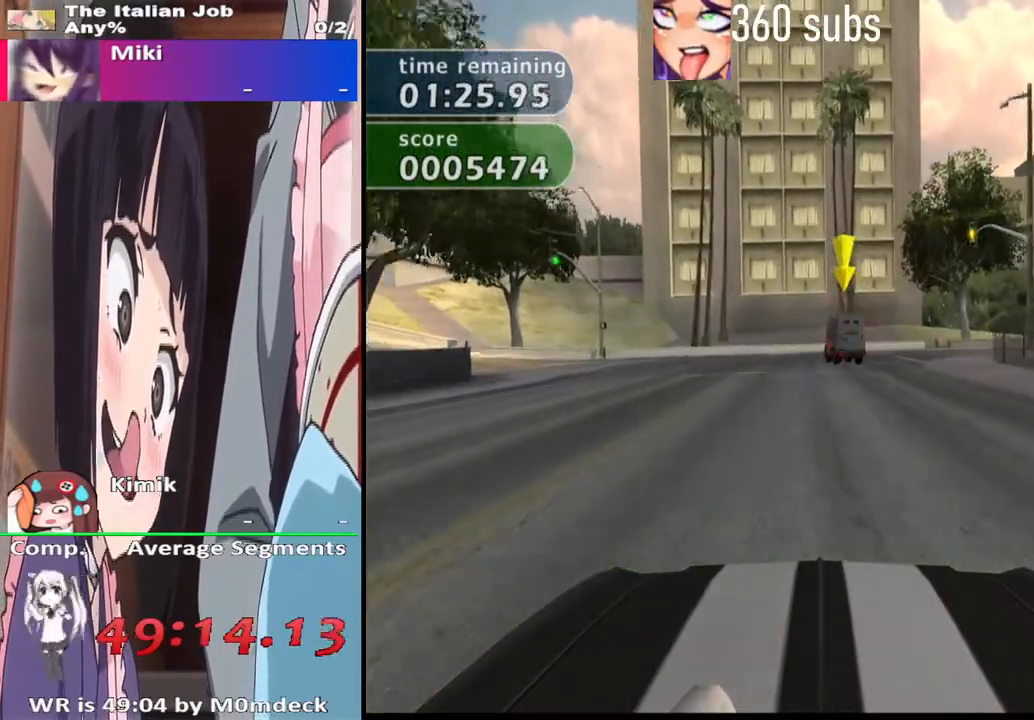
{"buttons": [], "left_stick": "center", "right_stick": "center", "events": [[167, "SQUARE", "down"], [467, "SQUARE", "up"]]}
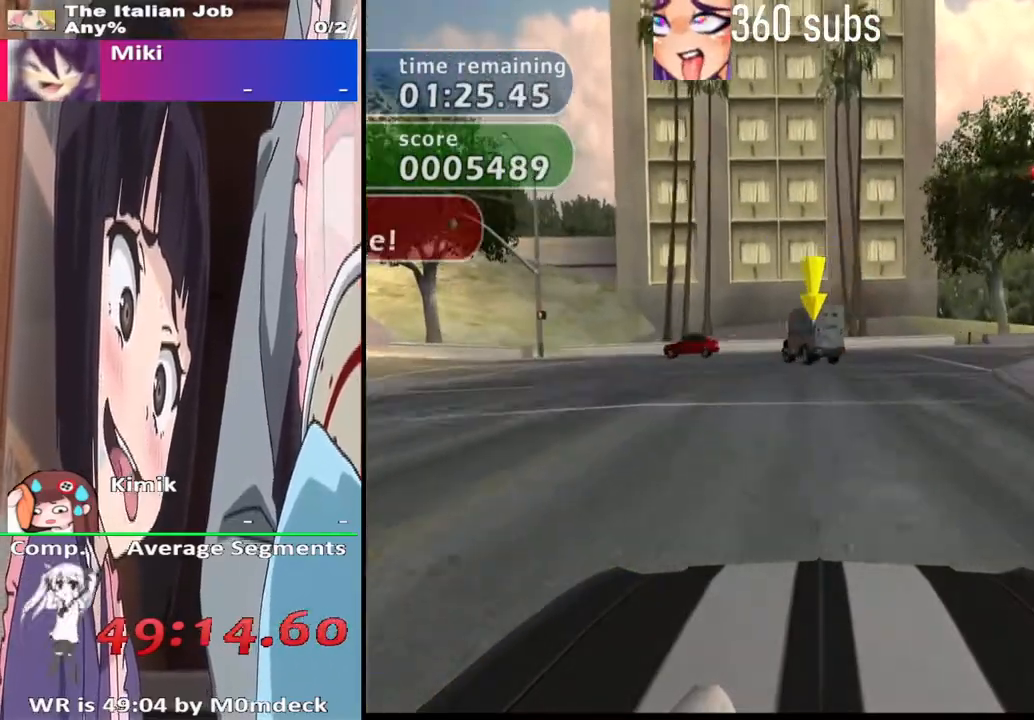
{"buttons": ["SQUARE"], "left_stick": "center", "right_stick": "center", "events": [[333, "SQUARE", "down"]]}
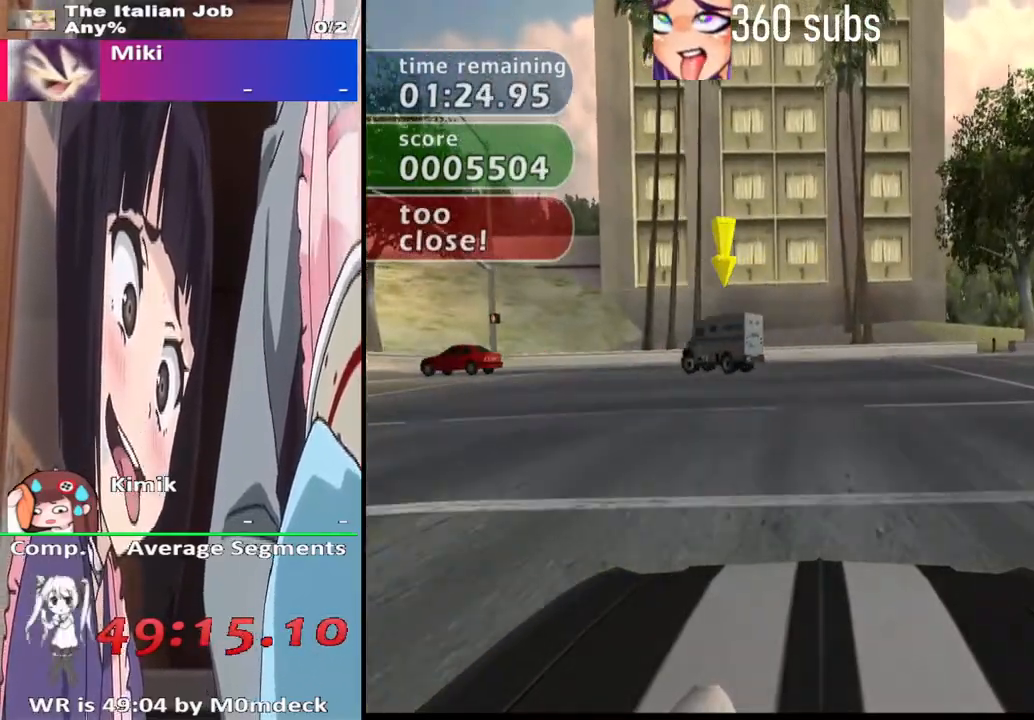
{"buttons": ["CROSS"], "left_stick": "left", "right_stick": "center", "events": [[67, "SQUARE", "up"], [300, "CROSS", "down"], [367, "CROSS", "up"], [433, "left_stick", "left"], [500, "CROSS", "down"]]}
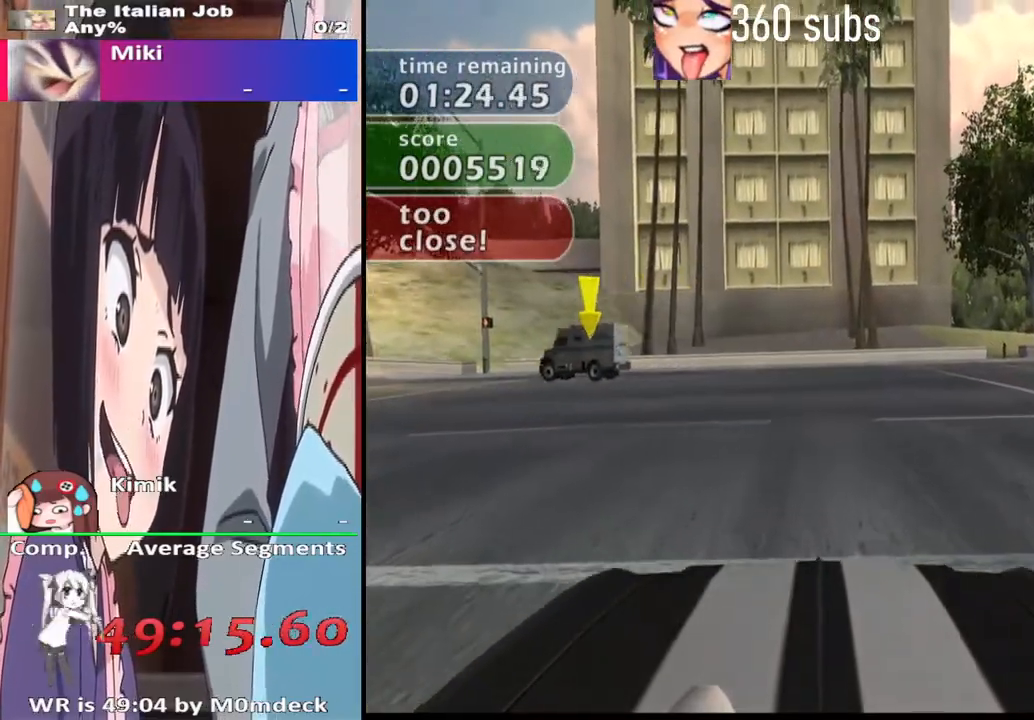
{"buttons": ["CROSS"], "left_stick": "center", "right_stick": "center", "events": [[67, "left_stick", "center"], [100, "CROSS", "up"], [167, "left_stick", "left"], [200, "CROSS", "down"], [367, "left_stick", "center"]]}
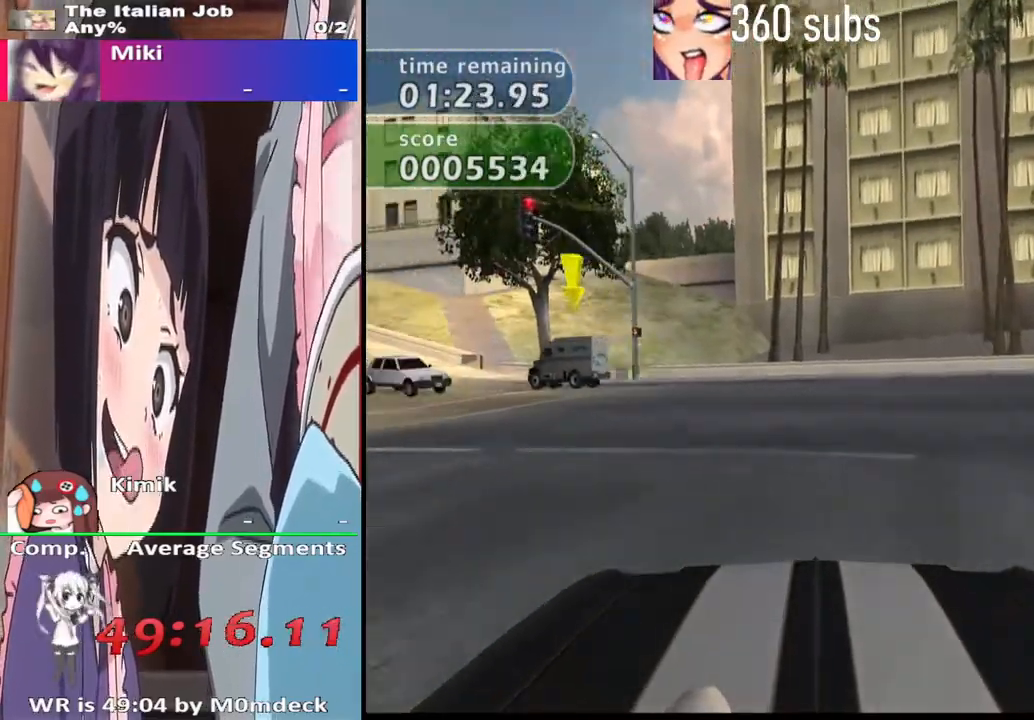
{"buttons": [], "left_stick": "left", "right_stick": "center", "events": [[100, "left_stick", "left"], [167, "CROSS", "up"], [233, "left_stick", "center"], [333, "CROSS", "down"], [367, "left_stick", "left"], [500, "CROSS", "up"]]}
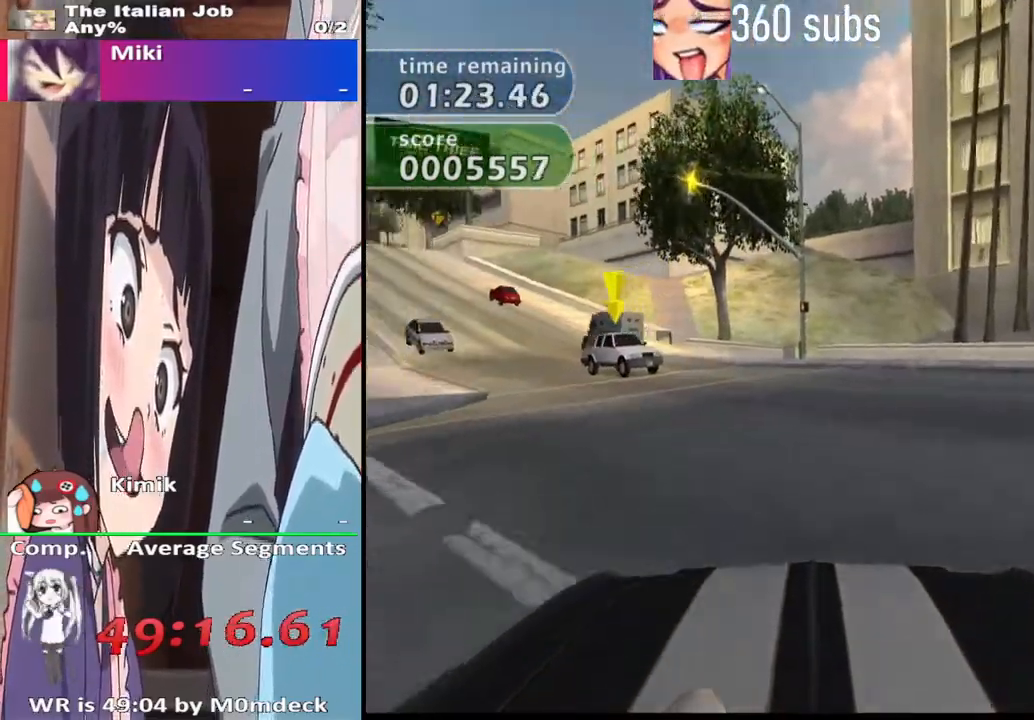
{"buttons": [], "left_stick": "center", "right_stick": "center", "events": [[100, "left_stick", "center"], [267, "CROSS", "down"], [433, "CROSS", "up"]]}